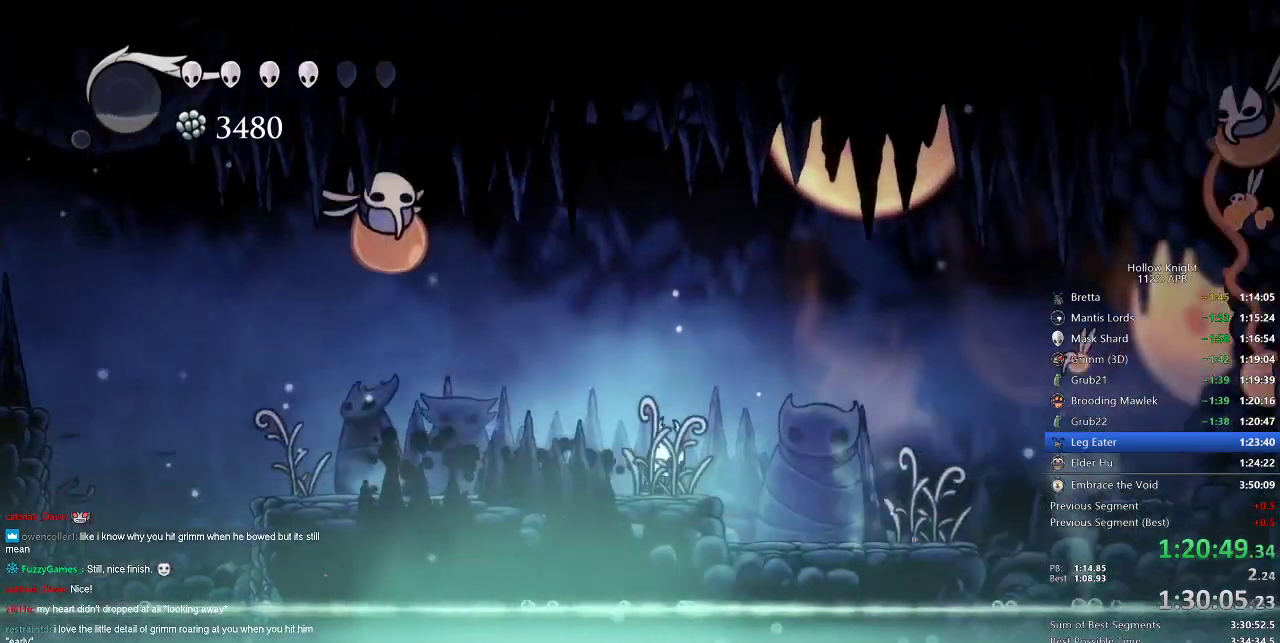
Gameplay with keyboard; each line is a JSON object with the keys held at the frame after it. "events" lists presses ("down") and releases ("up") of "cdash", "dash", "dnail", "down", "heal", "inv", "jump", "left", "nail", "right", "spell" and "up" between this image and that frame as [ms after this image, input, new state], when the widget could be followed in between. No other keys are recorded. Mouse input is not recorded. Key names are as the overlay labels them; some are game actions (e.g. jump) rather than physical keys.
{"keys": ["right"], "events": []}
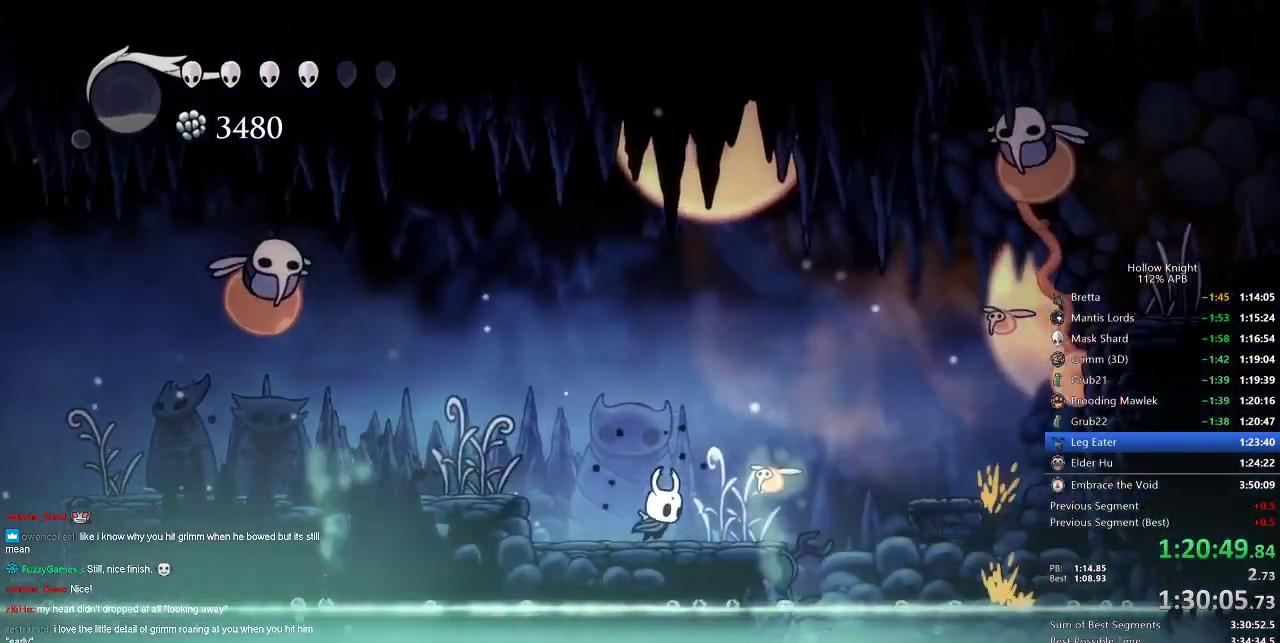
{"keys": ["right"], "events": [[83, "up", "down"], [117, "nail", "down"], [117, "right", "up"], [167, "up", "up"], [200, "nail", "up"], [400, "right", "down"]]}
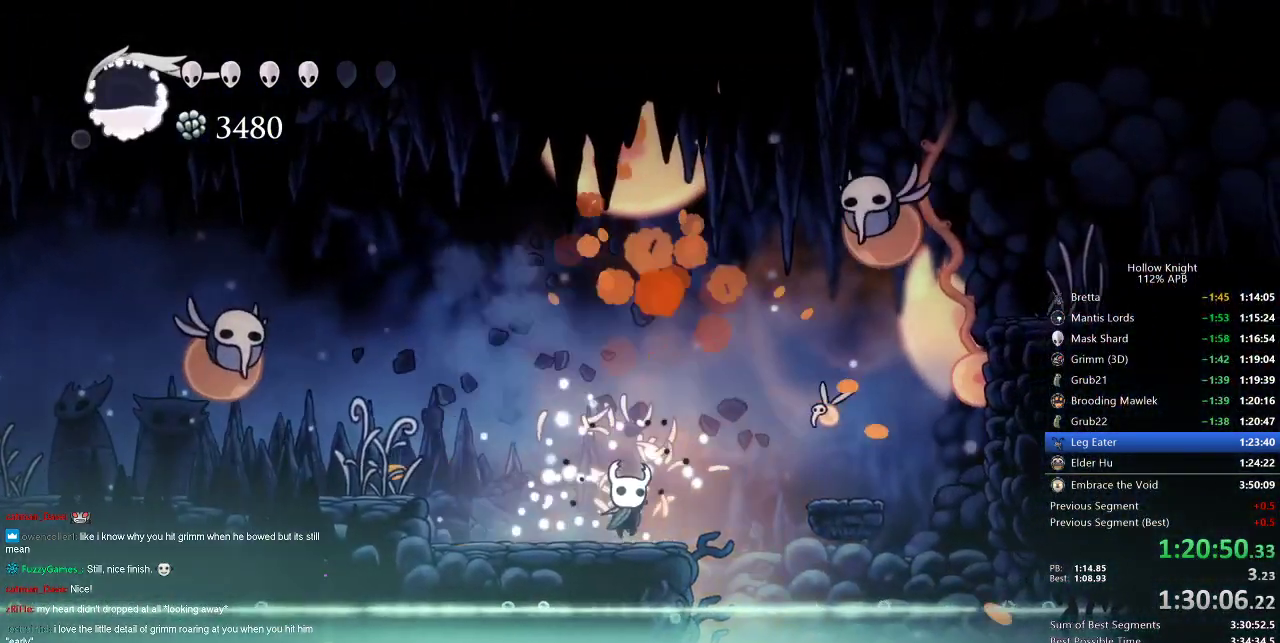
{"keys": ["right"], "events": [[167, "up", "down"], [217, "nail", "down"], [317, "nail", "up"], [317, "up", "up"]]}
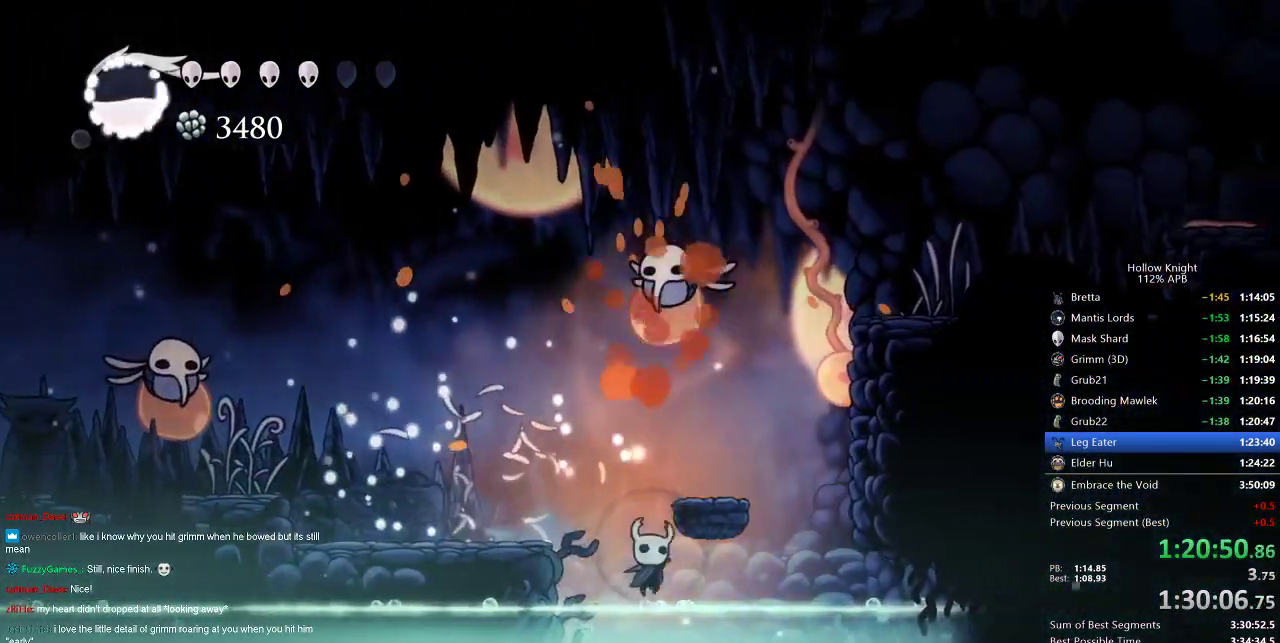
{"keys": ["right"], "events": []}
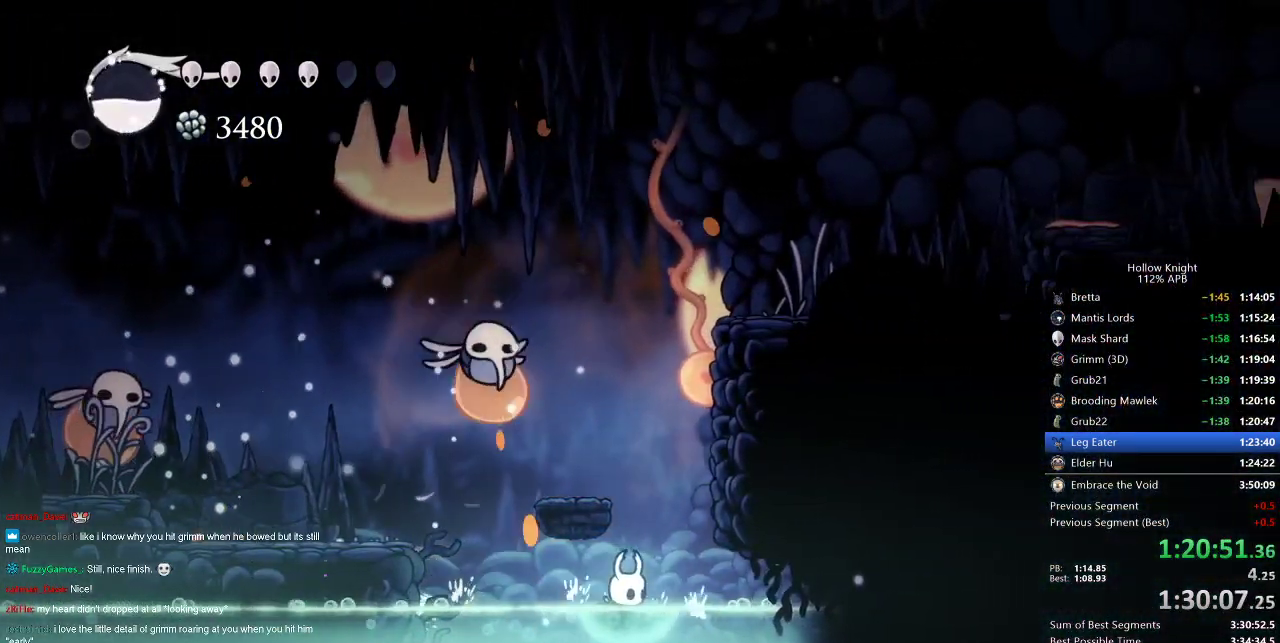
{"keys": ["right"], "events": []}
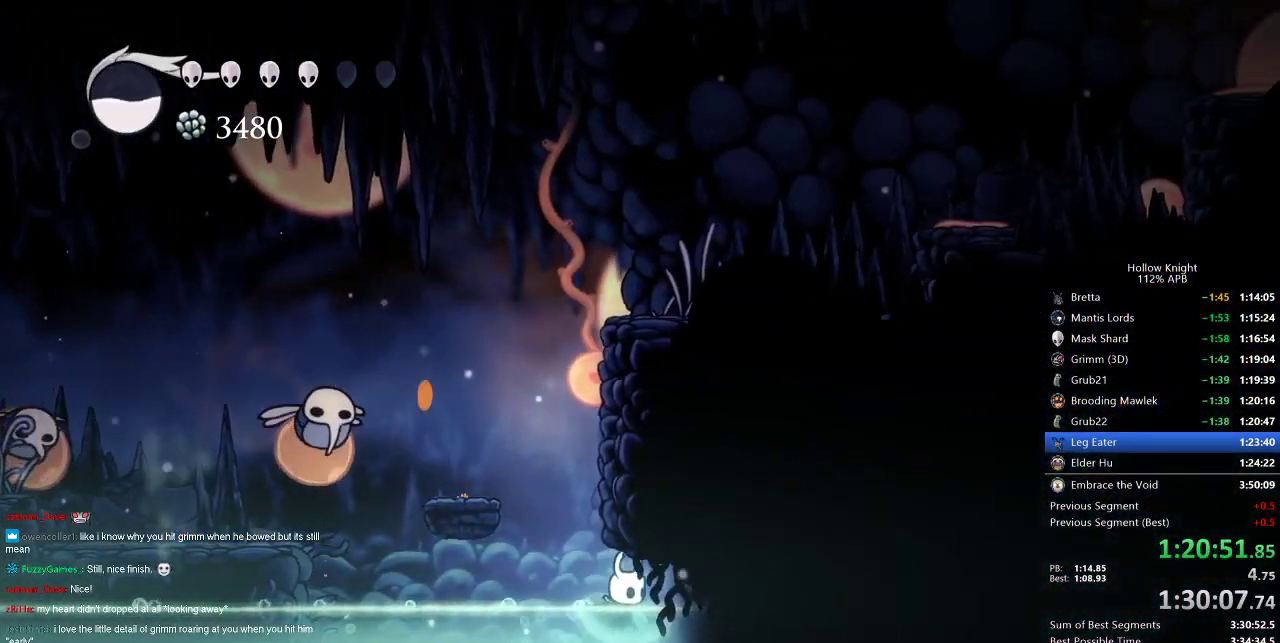
{"keys": ["right"], "events": []}
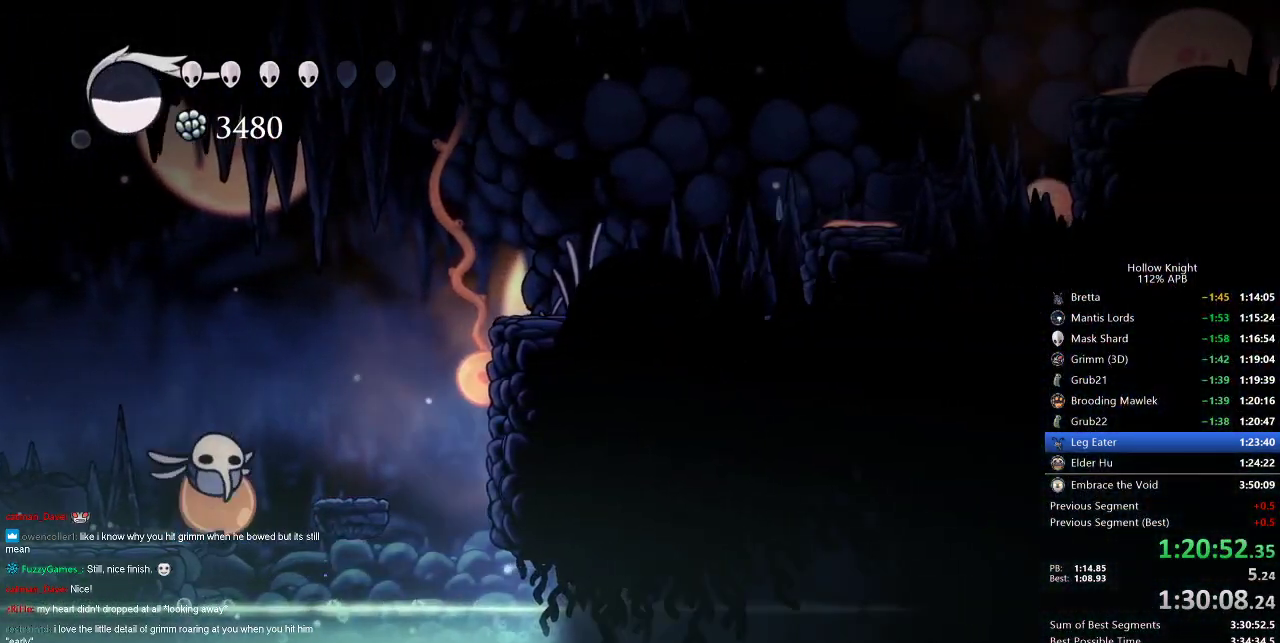
{"keys": ["right"], "events": []}
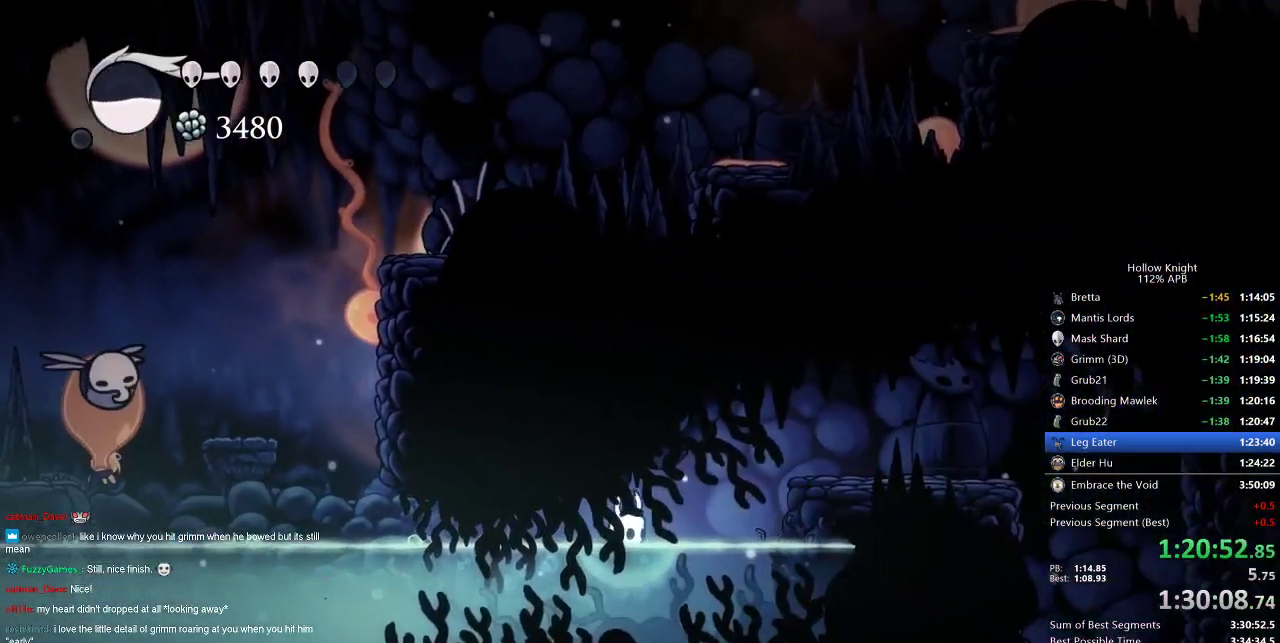
{"keys": ["right"], "events": [[217, "jump", "down"], [350, "dash", "down"], [400, "jump", "up"], [450, "dash", "up"]]}
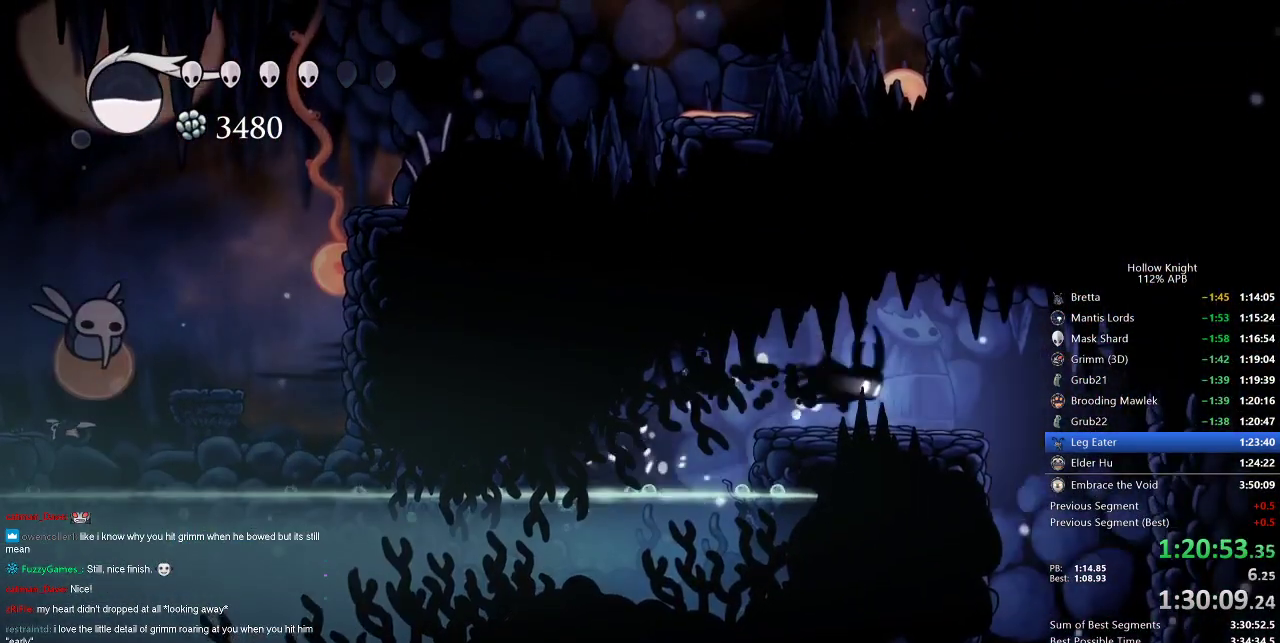
{"keys": ["down", "right"], "events": [[133, "right", "up"], [217, "right", "down"], [500, "down", "down"]]}
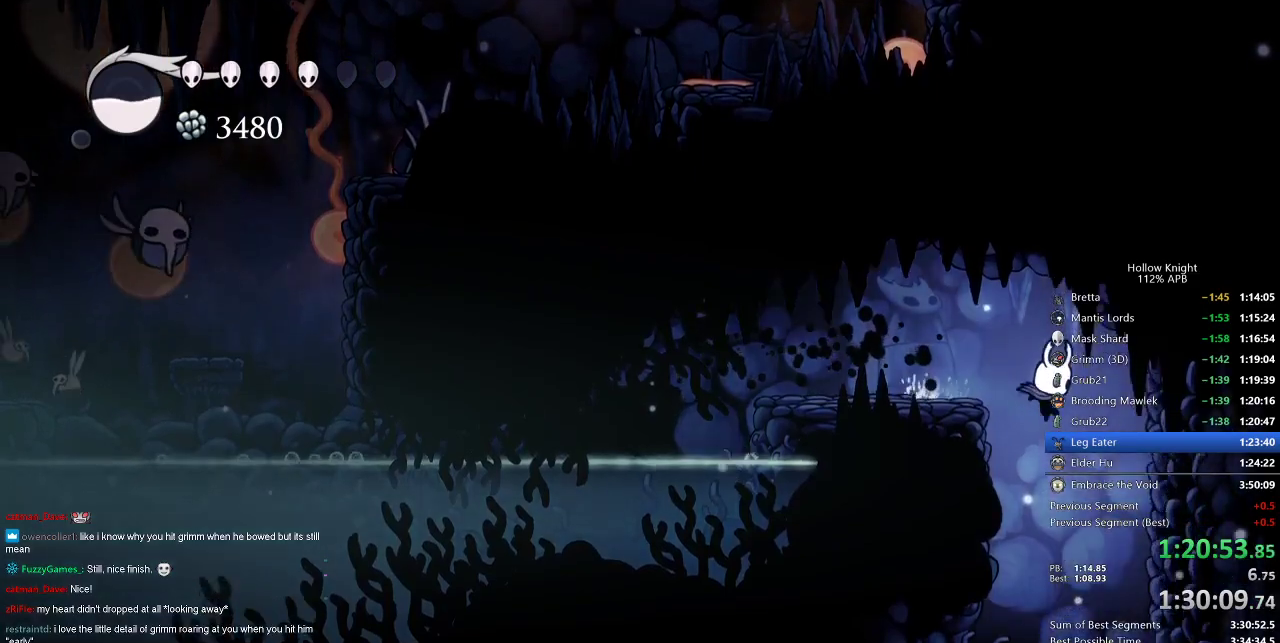
{"keys": ["left"], "events": [[50, "right", "up"], [150, "dash", "down"], [250, "dash", "up"], [333, "down", "up"], [433, "left", "down"]]}
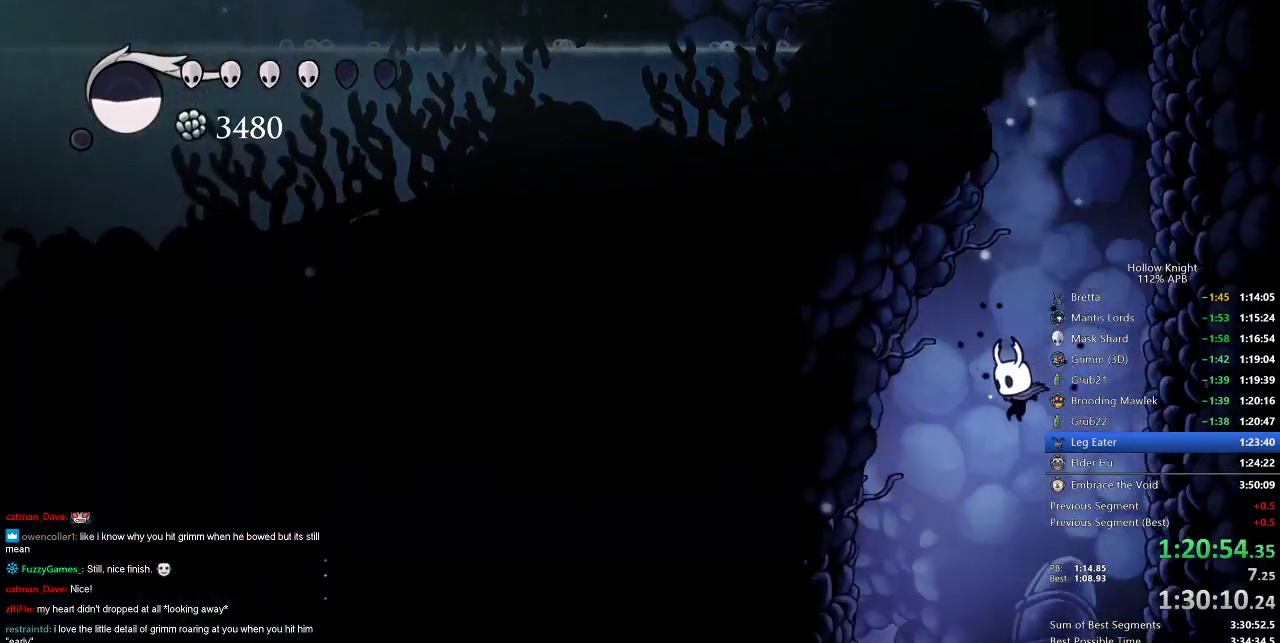
{"keys": ["right"], "events": [[300, "left", "up"], [350, "right", "down"]]}
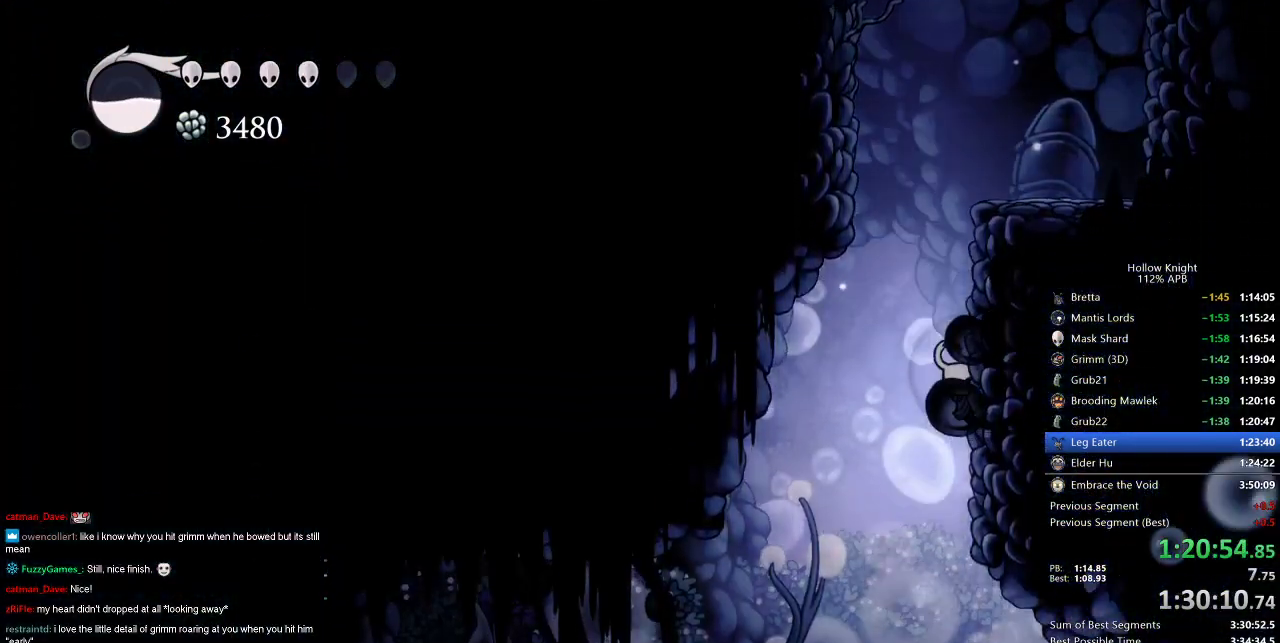
{"keys": ["right"], "events": [[83, "left", "down"], [133, "right", "up"], [267, "left", "up"], [317, "right", "down"]]}
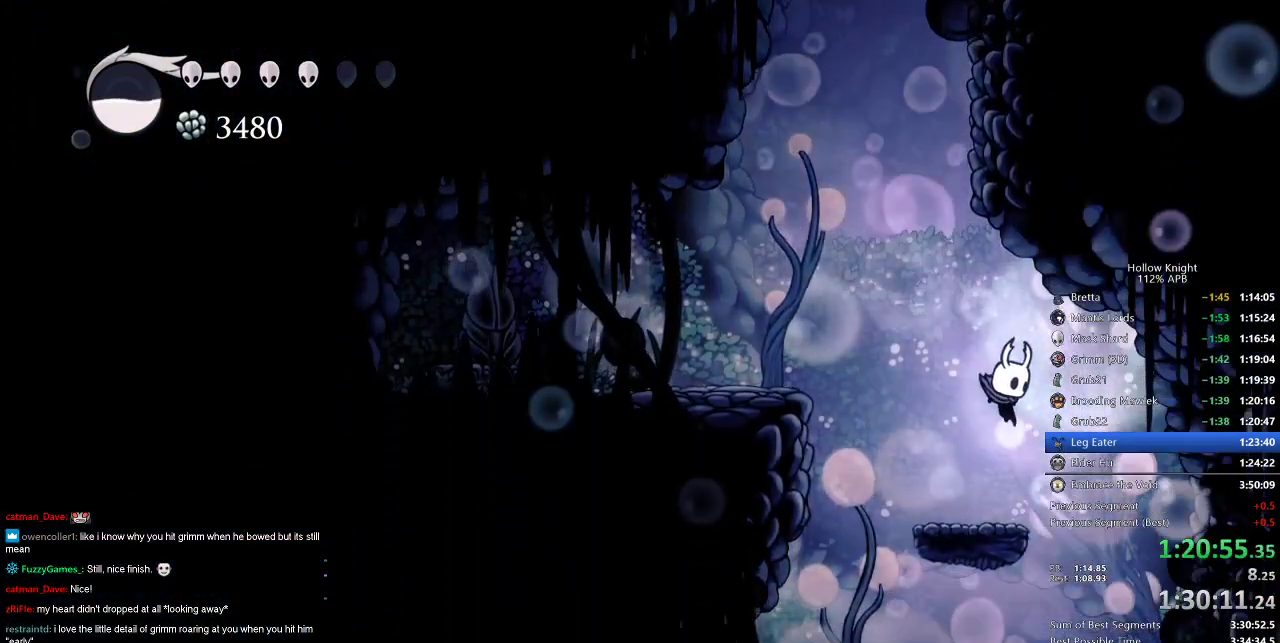
{"keys": ["down"], "events": [[200, "left", "down"], [200, "right", "up"], [233, "down", "down"], [333, "left", "up"], [383, "dash", "down"], [467, "dash", "up"]]}
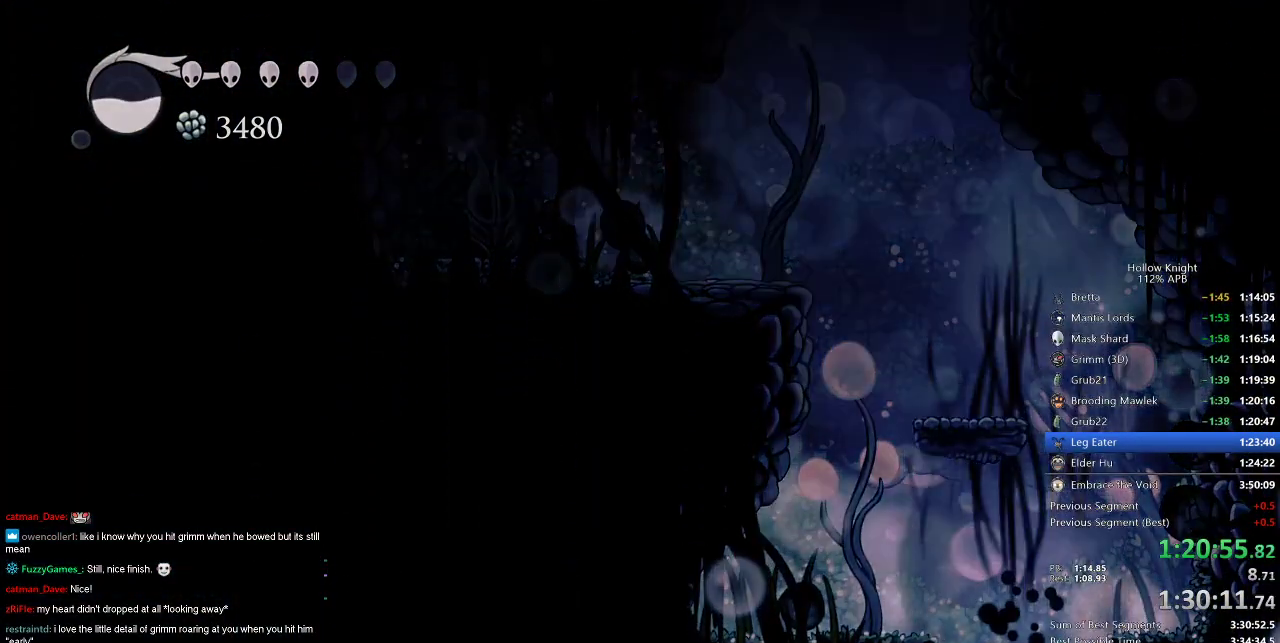
{"keys": [], "events": [[200, "down", "up"]]}
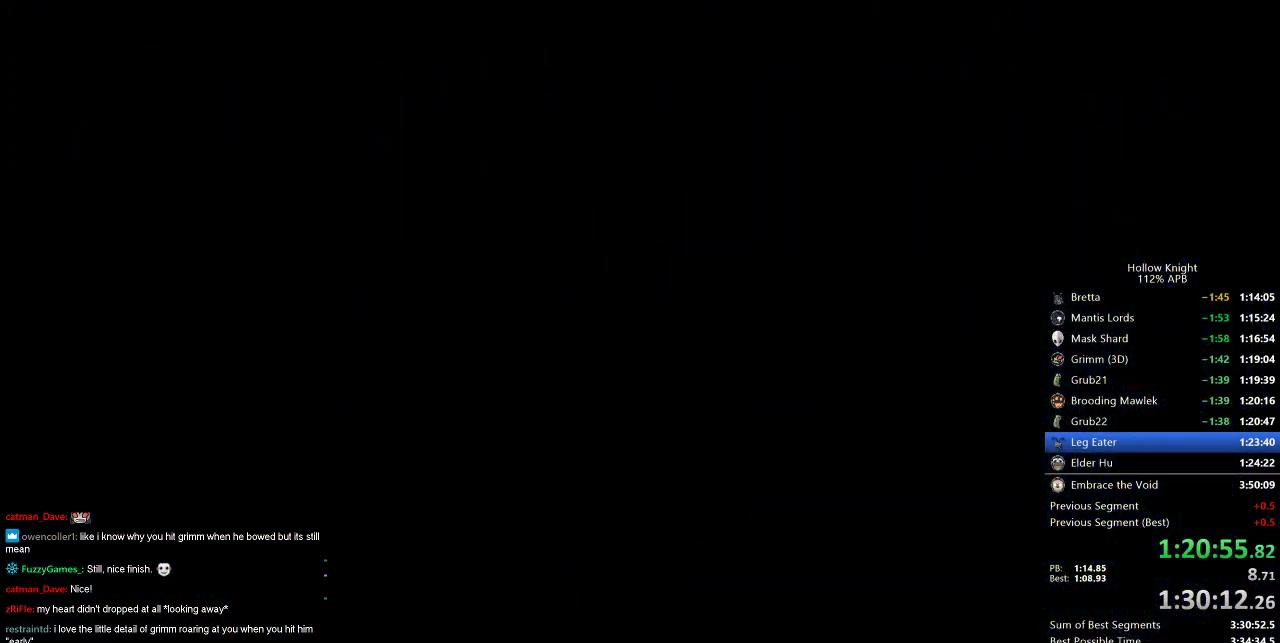
{"keys": [], "events": []}
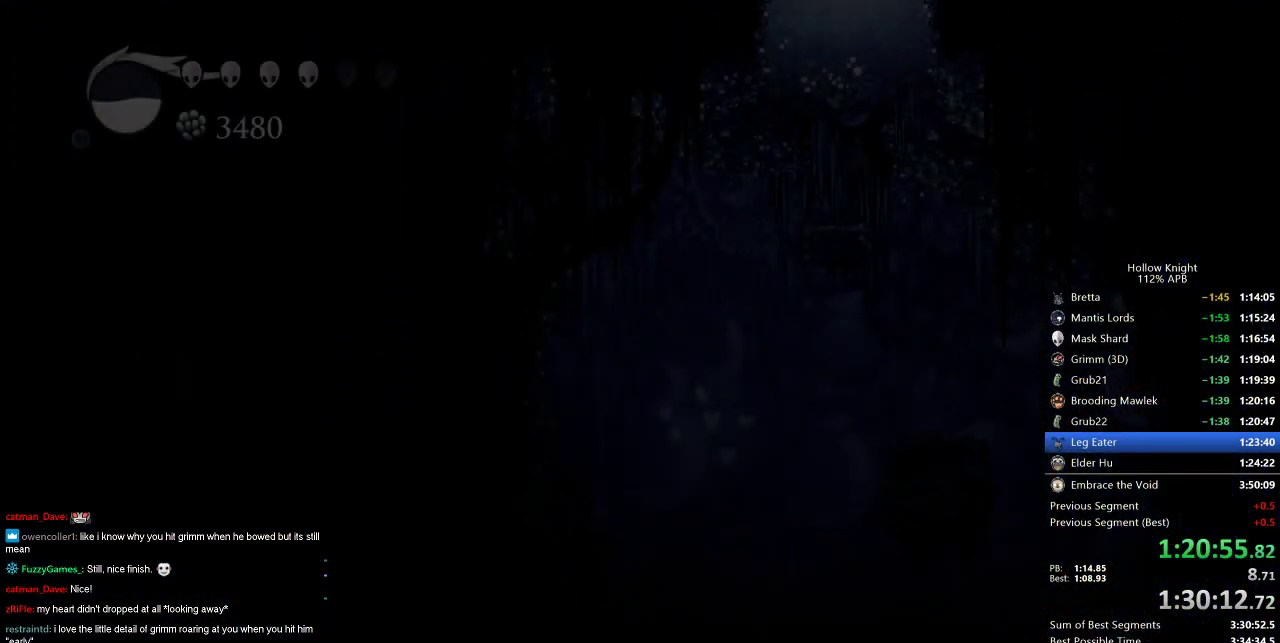
{"keys": [], "events": []}
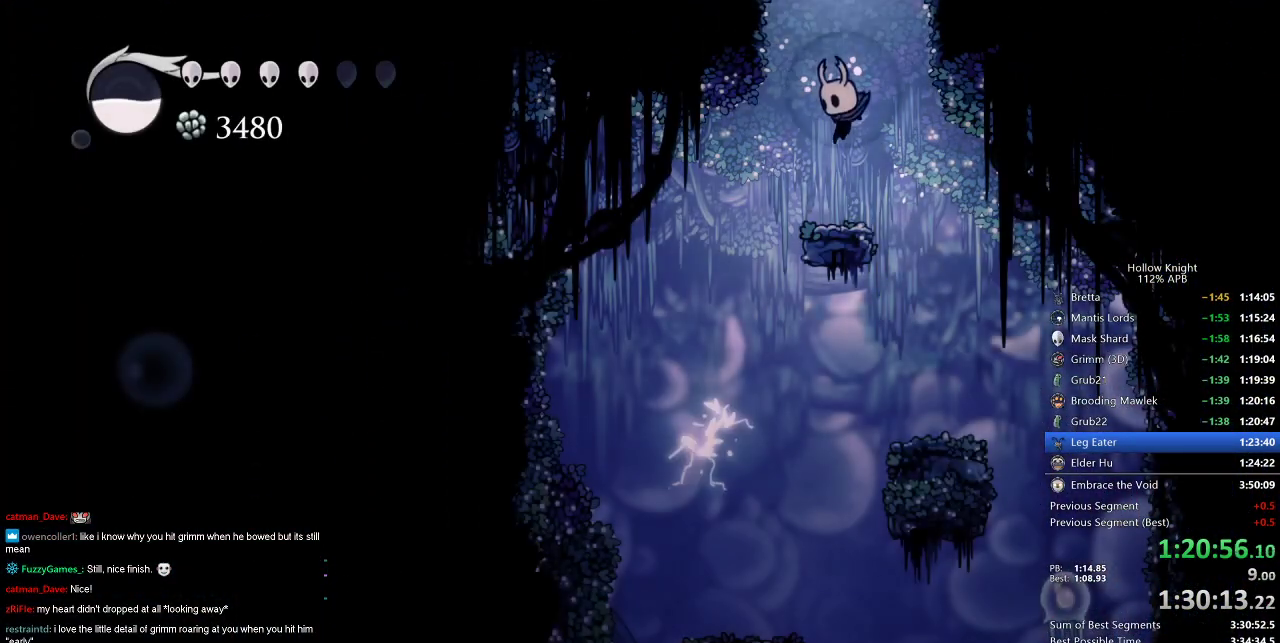
{"keys": [], "events": [[150, "right", "down"], [350, "right", "up"]]}
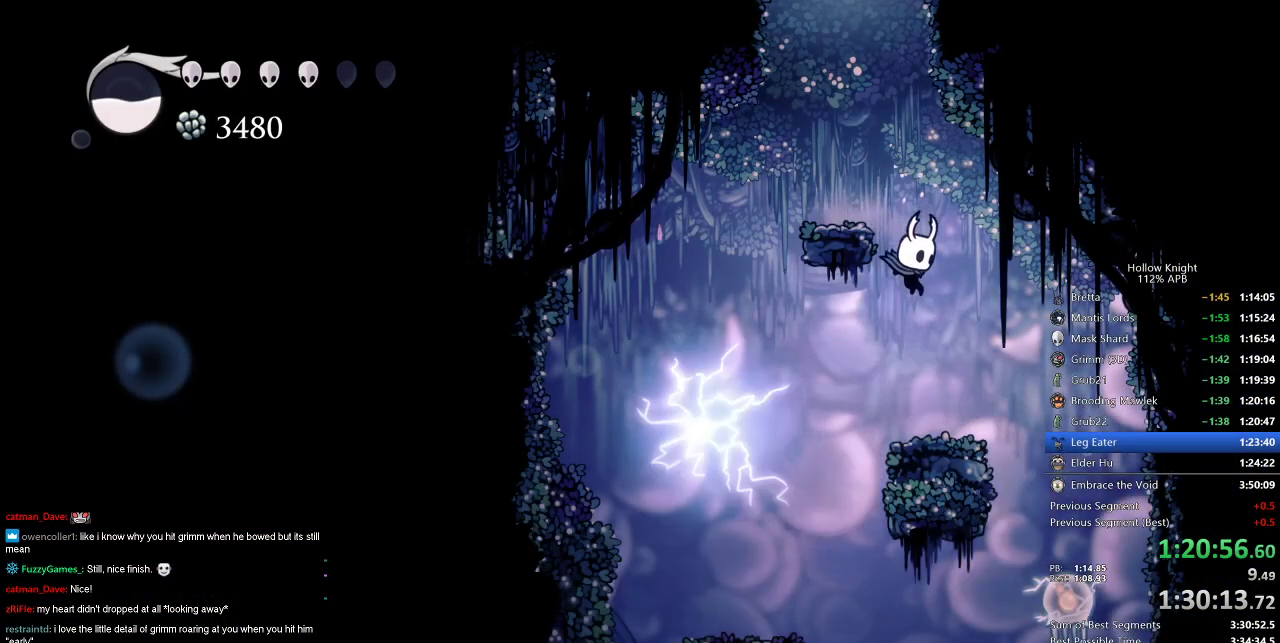
{"keys": [], "events": [[33, "left", "down"], [133, "left", "up"]]}
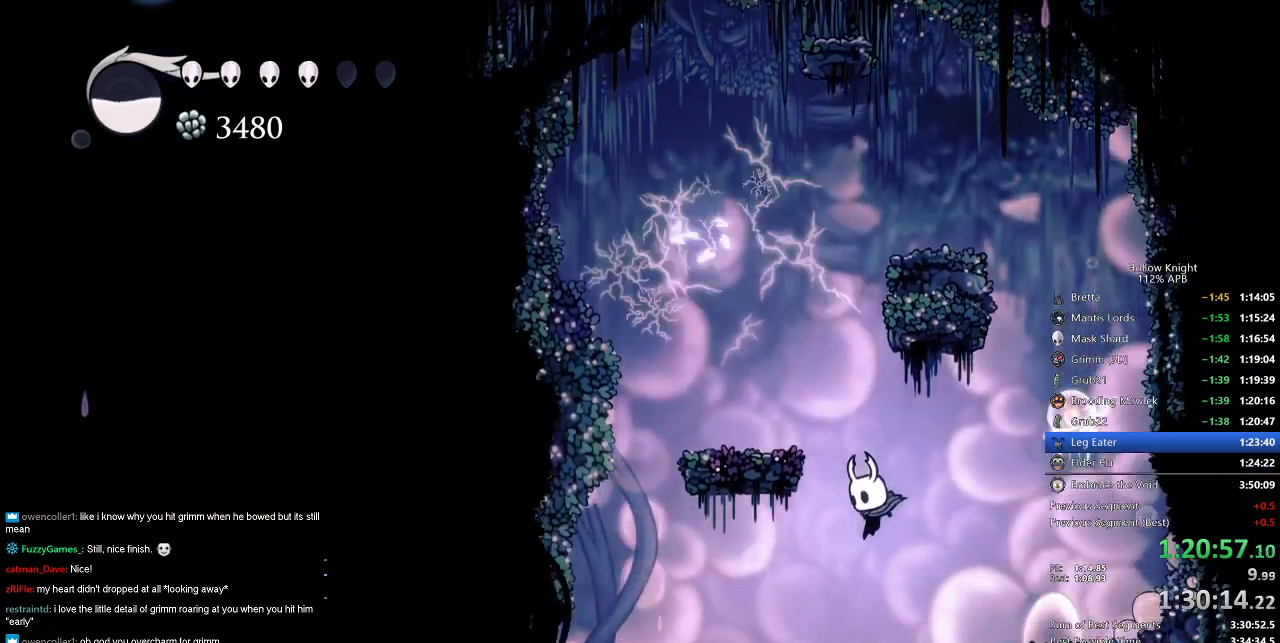
{"keys": ["left"], "events": [[83, "left", "down"], [283, "dash", "down"], [417, "dash", "up"]]}
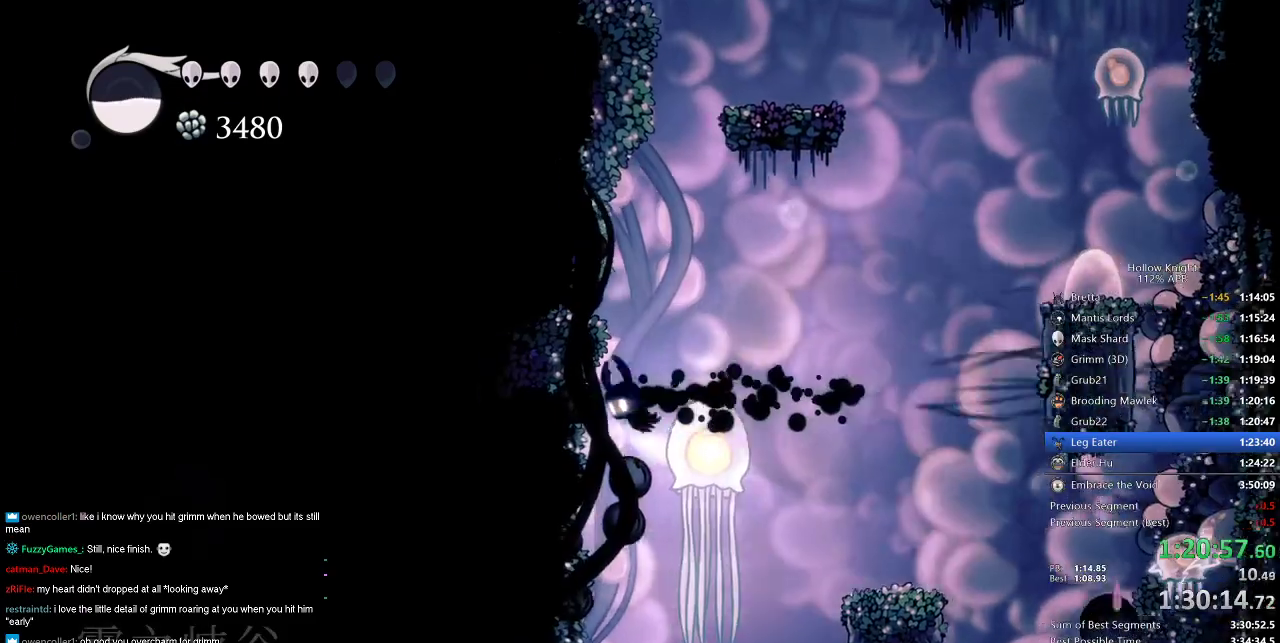
{"keys": [], "events": [[167, "left", "up"], [317, "right", "down"], [400, "right", "up"]]}
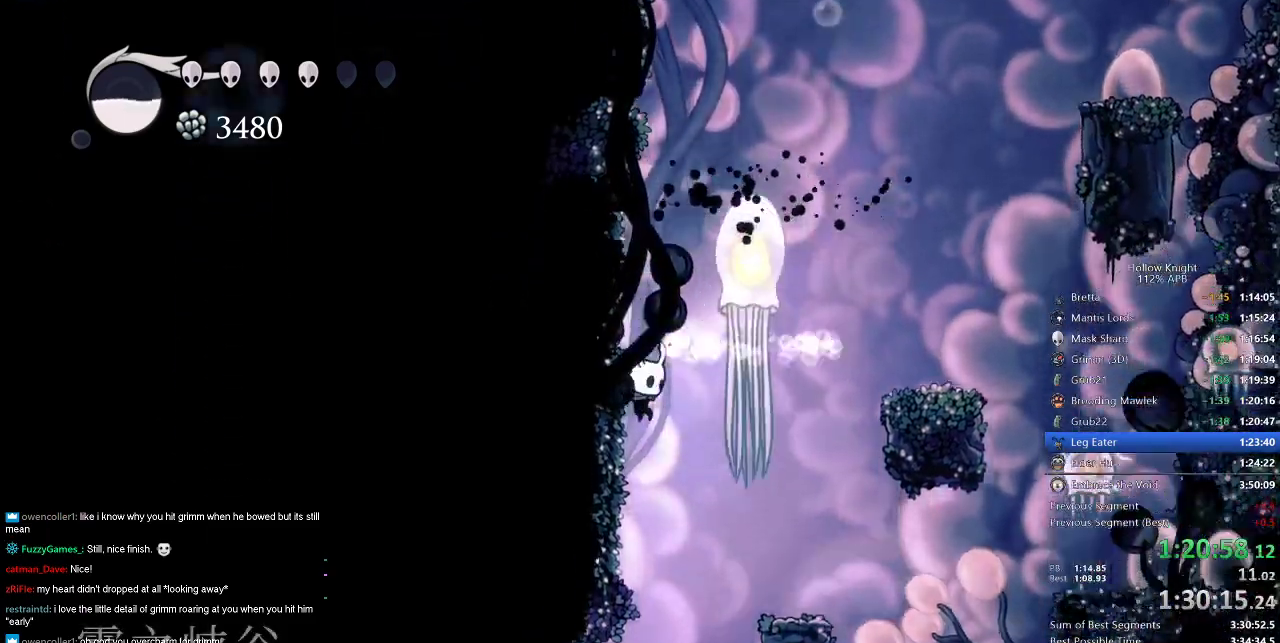
{"keys": ["left"], "events": [[267, "left", "down"]]}
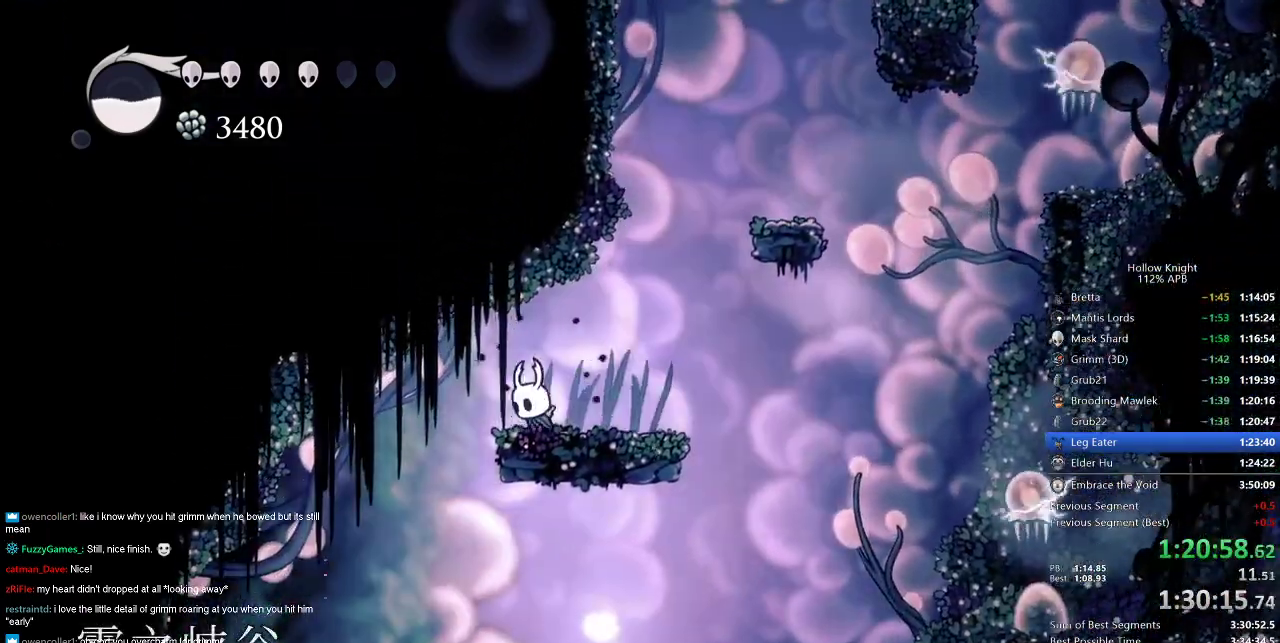
{"keys": ["left"], "events": []}
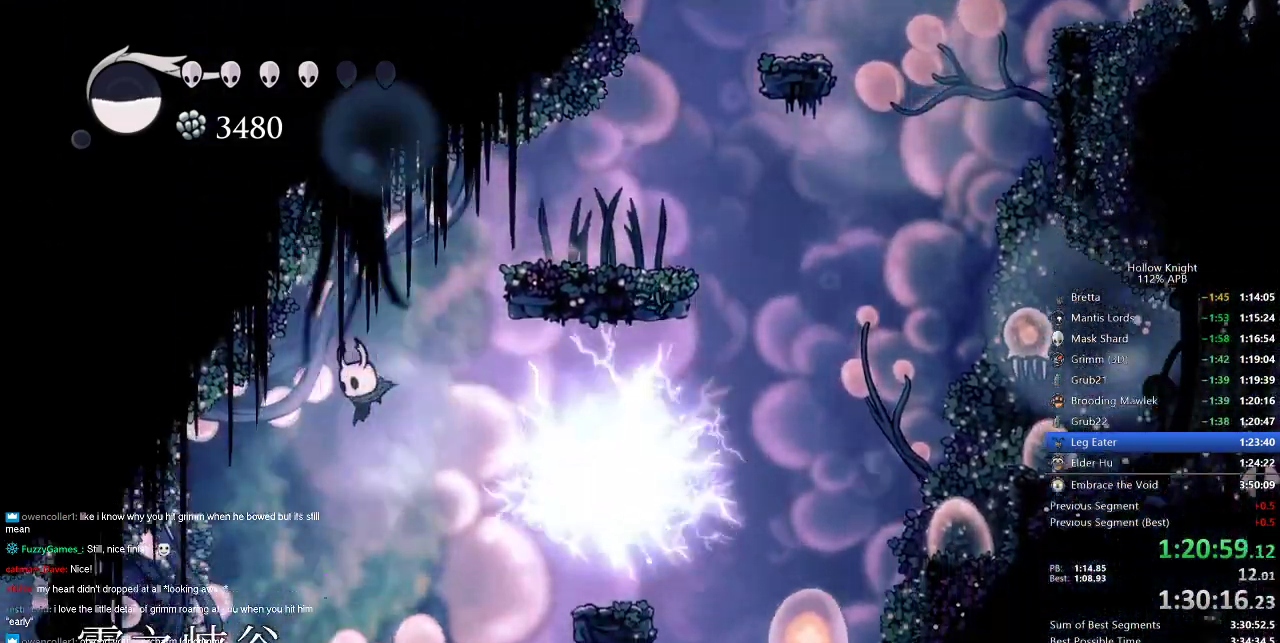
{"keys": [], "events": [[67, "left", "up"], [400, "left", "down"], [450, "left", "up"]]}
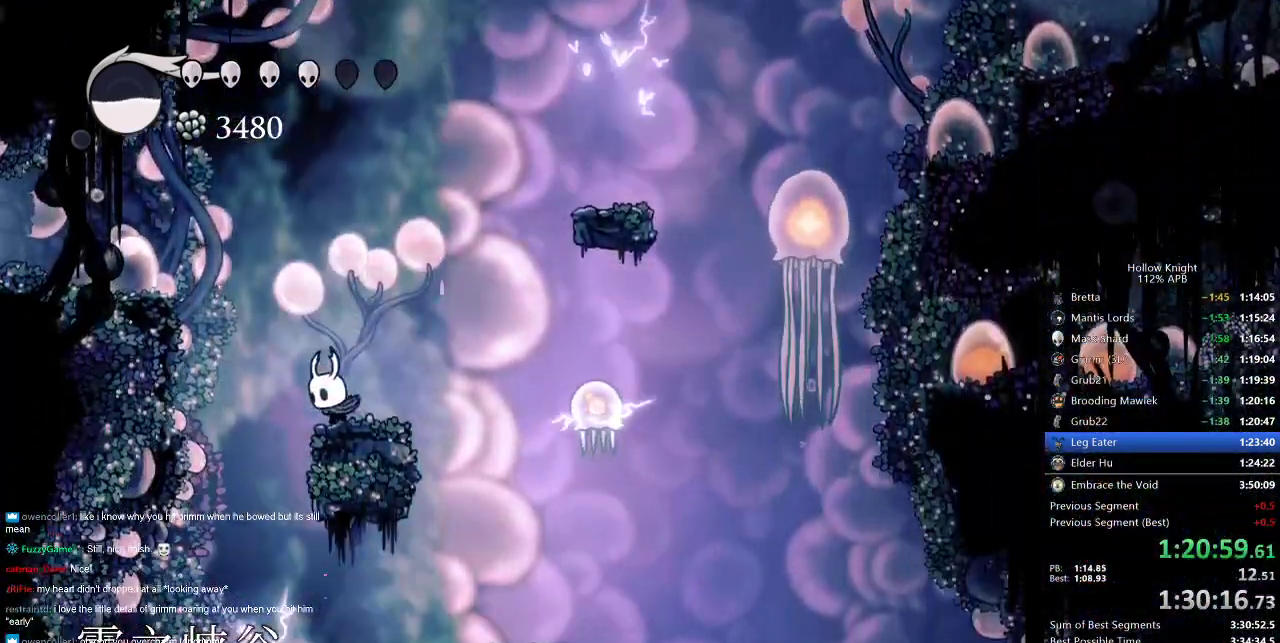
{"keys": ["dnail", "down"], "events": [[133, "down", "down"], [200, "dnail", "down"]]}
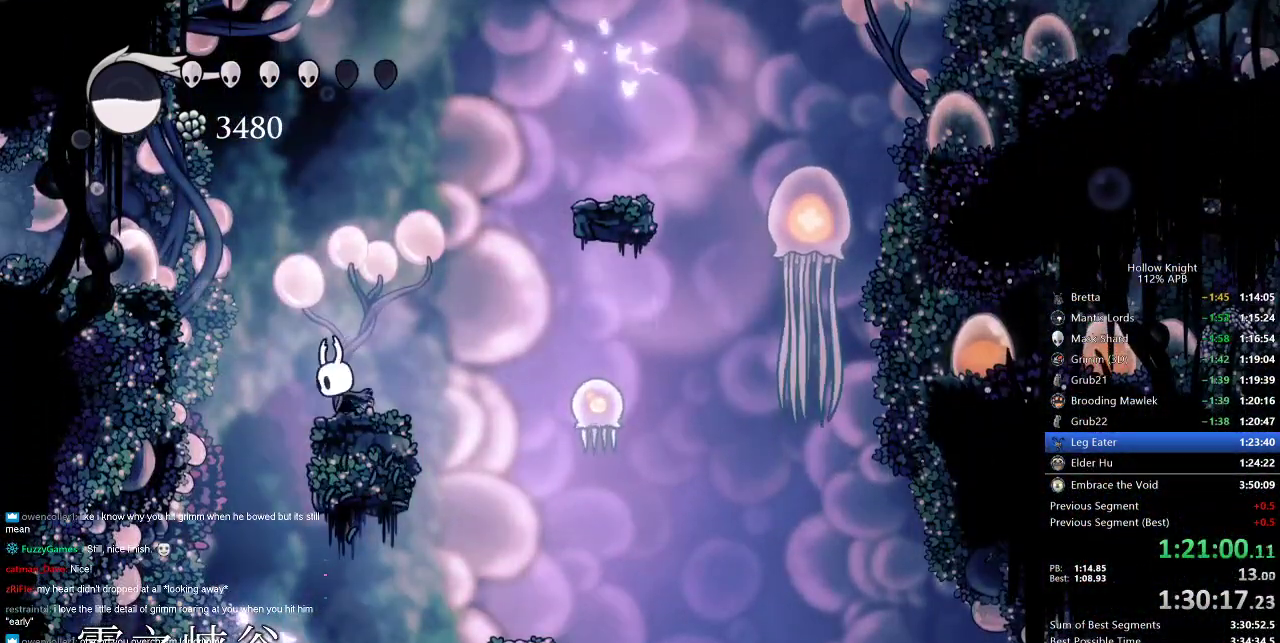
{"keys": ["dnail", "down"], "events": []}
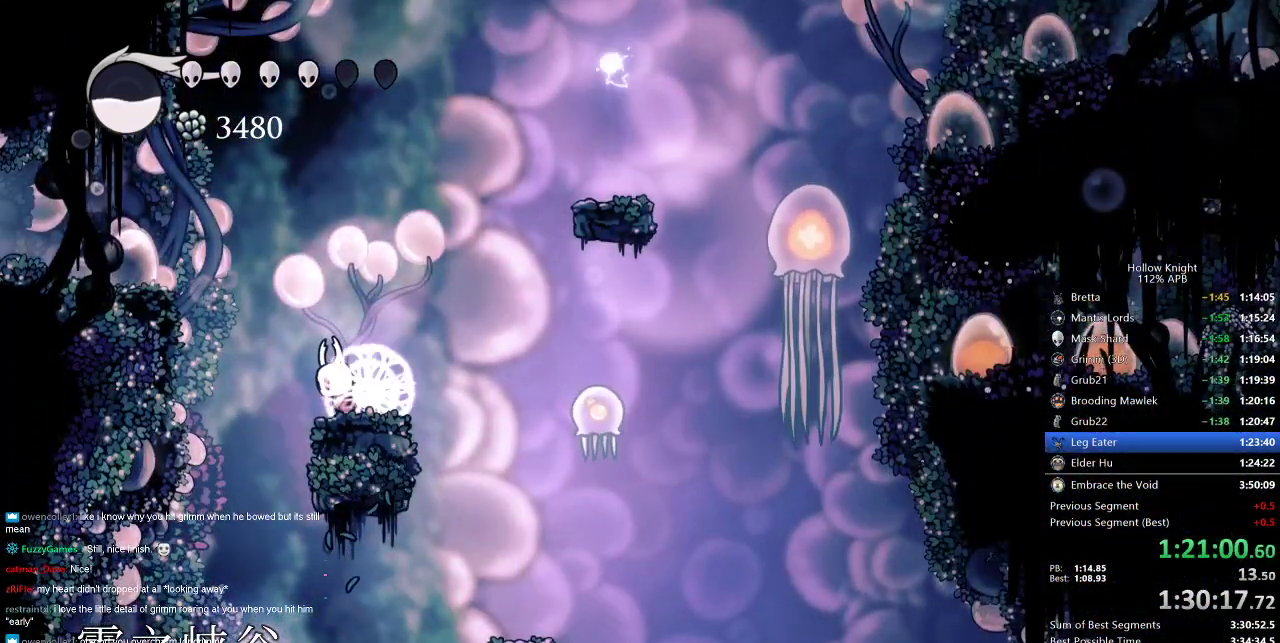
{"keys": ["dnail", "down"], "events": []}
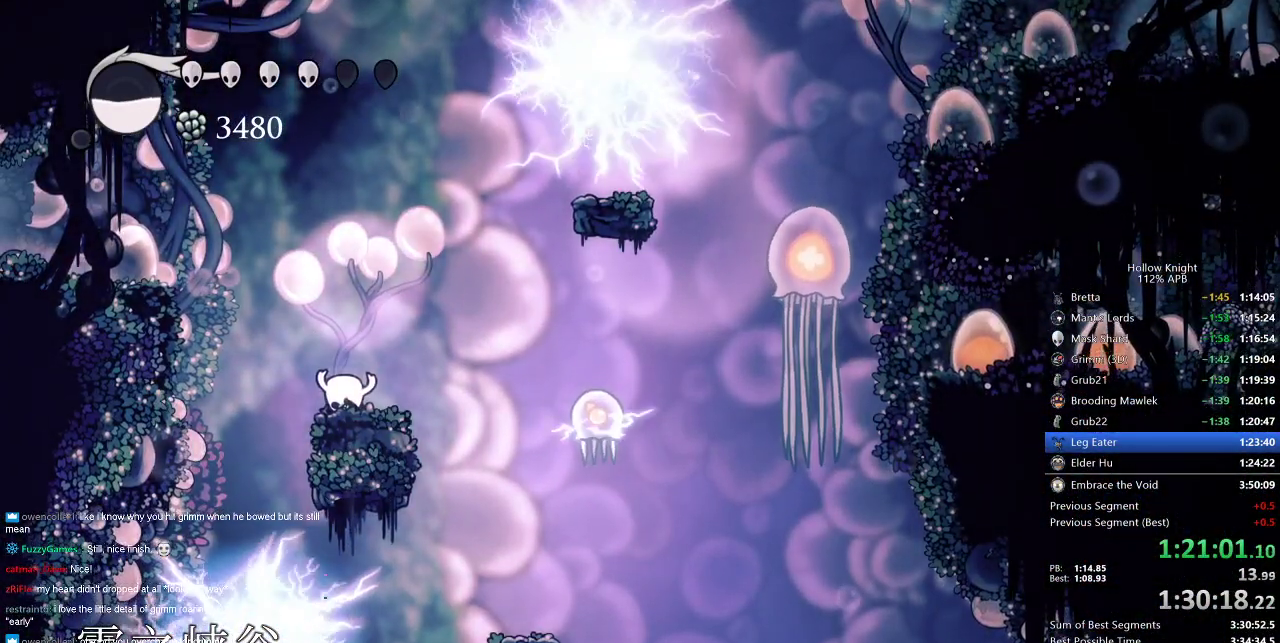
{"keys": ["dnail", "down"], "events": []}
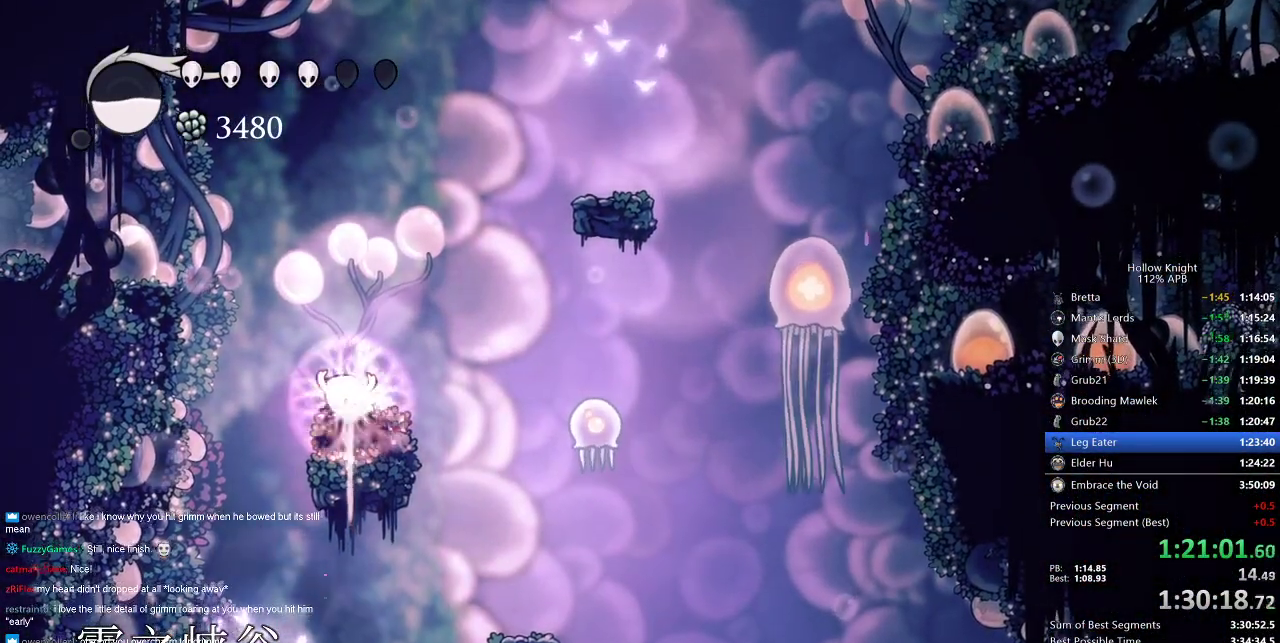
{"keys": ["dnail", "down"], "events": []}
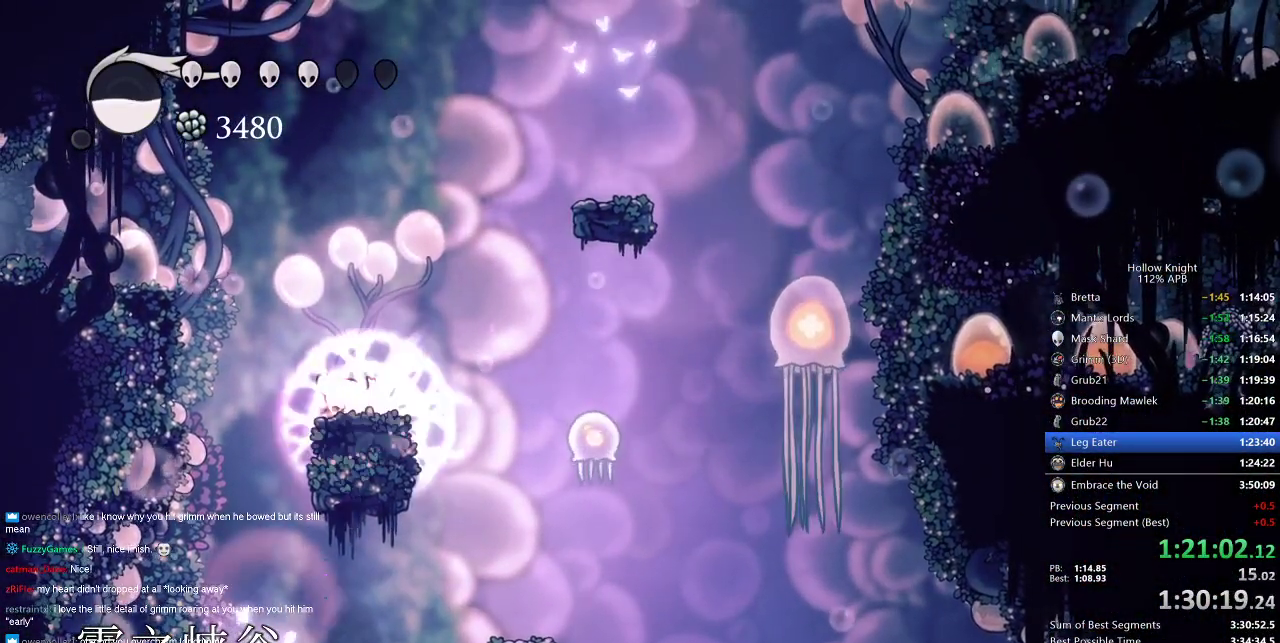
{"keys": ["dnail", "down"], "events": []}
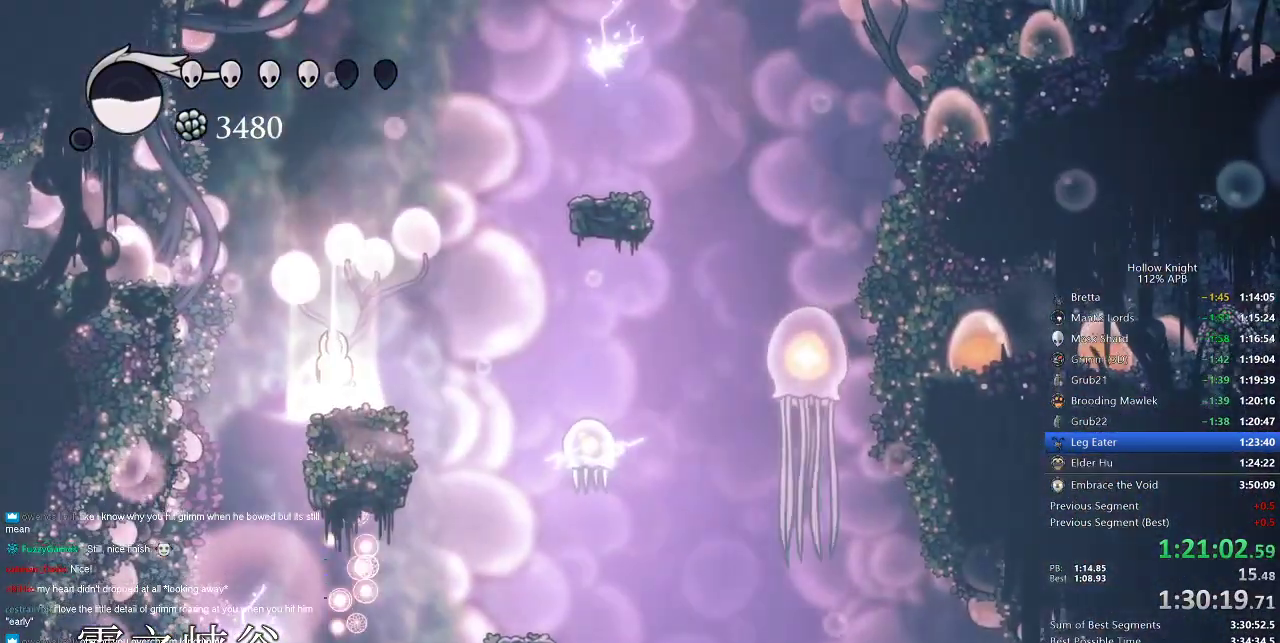
{"keys": ["jump", "left"], "events": [[17, "dnail", "up"], [17, "down", "up"], [233, "jump", "down"], [233, "left", "down"]]}
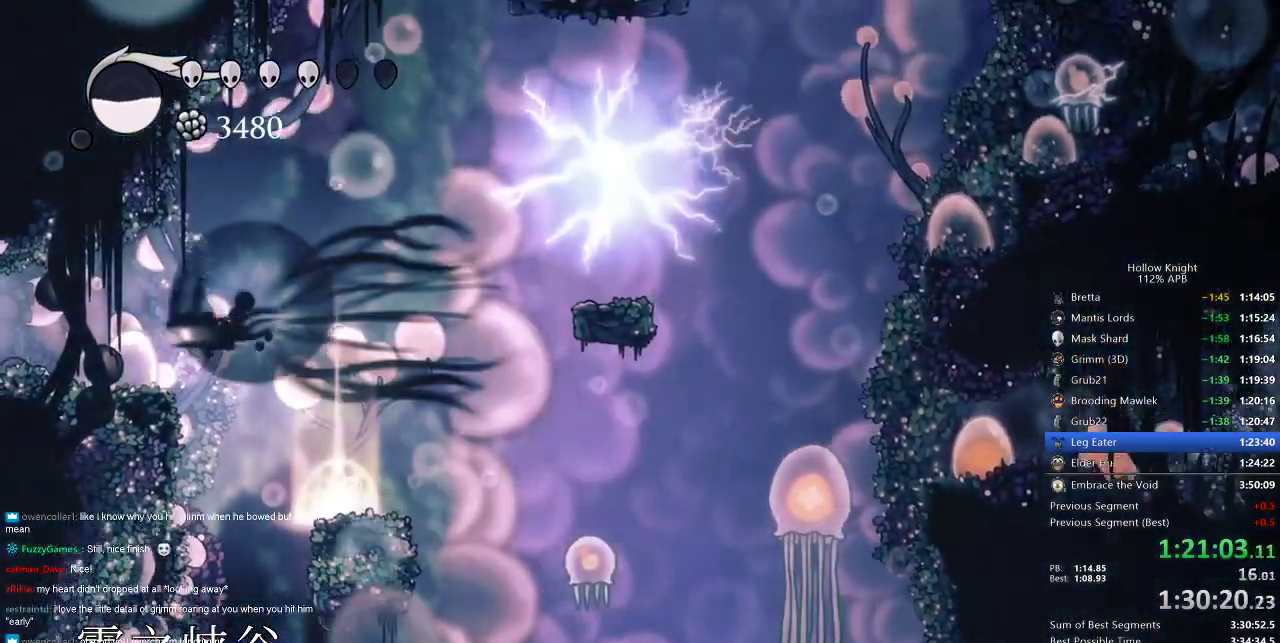
{"keys": ["left"], "events": [[17, "dash", "down"], [50, "jump", "up"], [100, "dash", "up"]]}